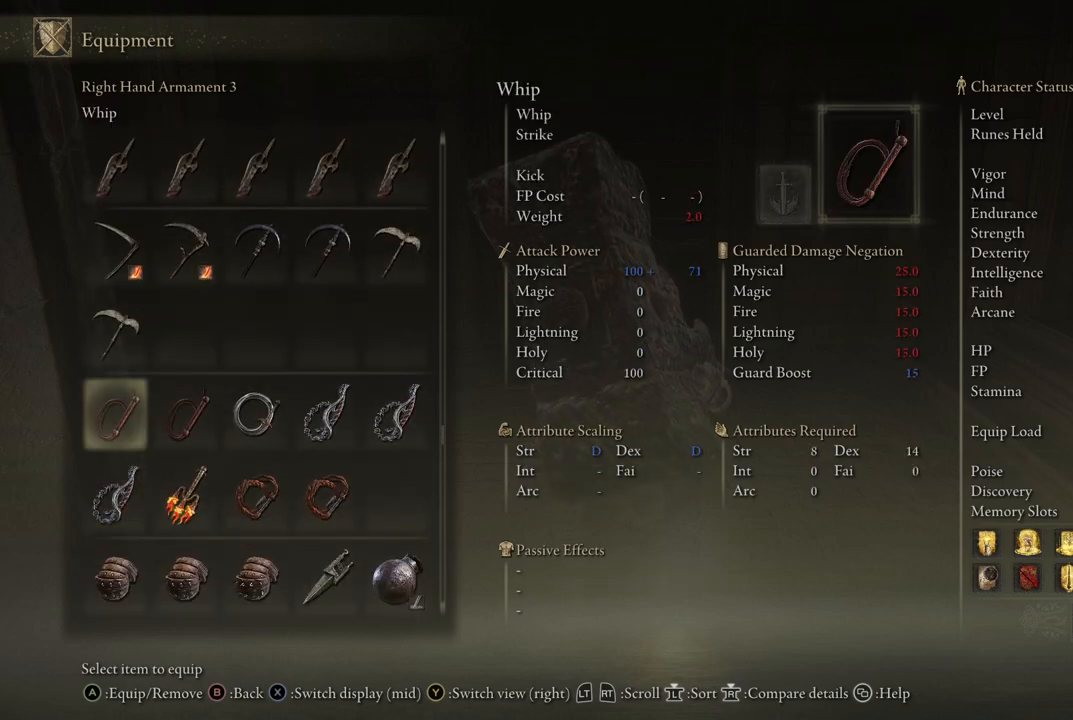
Gameplay with a controller (Xbox layout); each line is a JSON object with the inputs held at the frame after it. "events" lists button and stick changes between this image and that frame as [ms after this image, input, new state], when the widget could be followed in between. Not read: L3 R3.
{"buttons": ["DPAD_DOWN"], "left_stick": "center", "right_stick": "center", "events": [[317, "DPAD_DOWN", "down"]]}
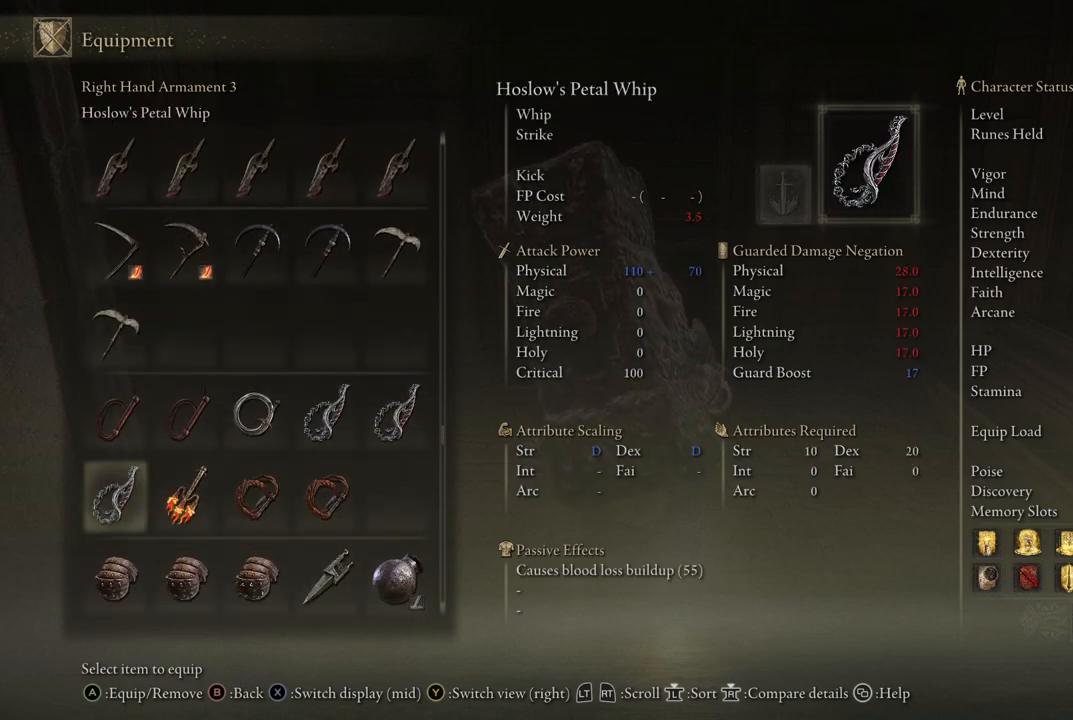
{"buttons": ["DPAD_DOWN"], "left_stick": "center", "right_stick": "center", "events": []}
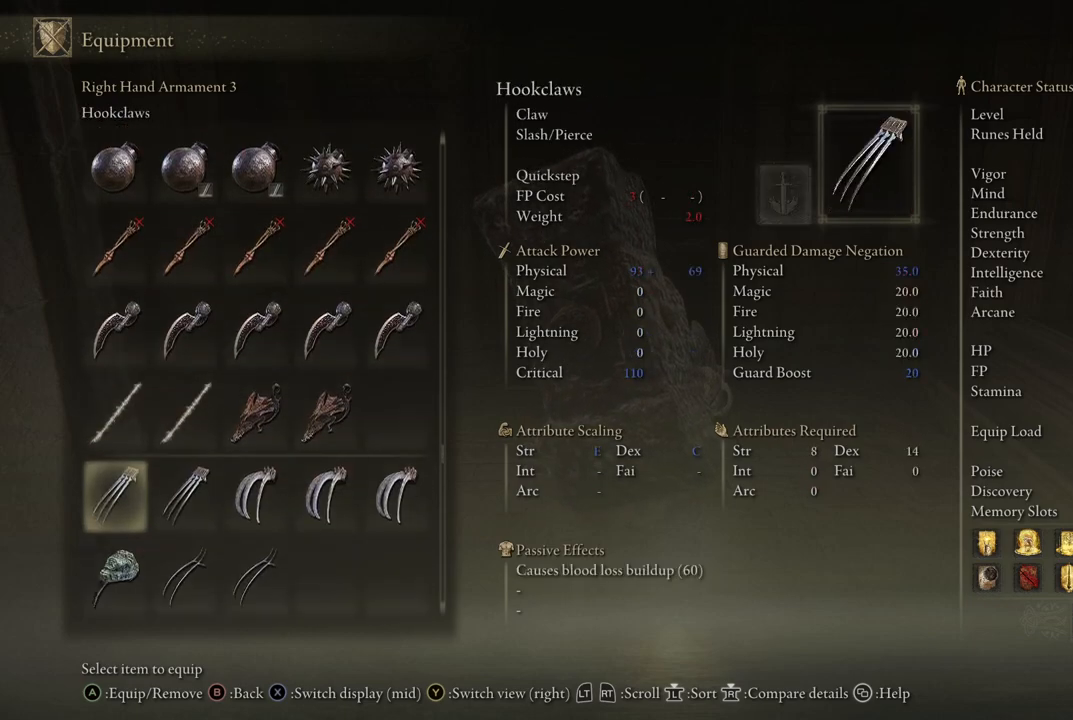
{"buttons": [], "left_stick": "center", "right_stick": "center", "events": [[33, "DPAD_DOWN", "up"]]}
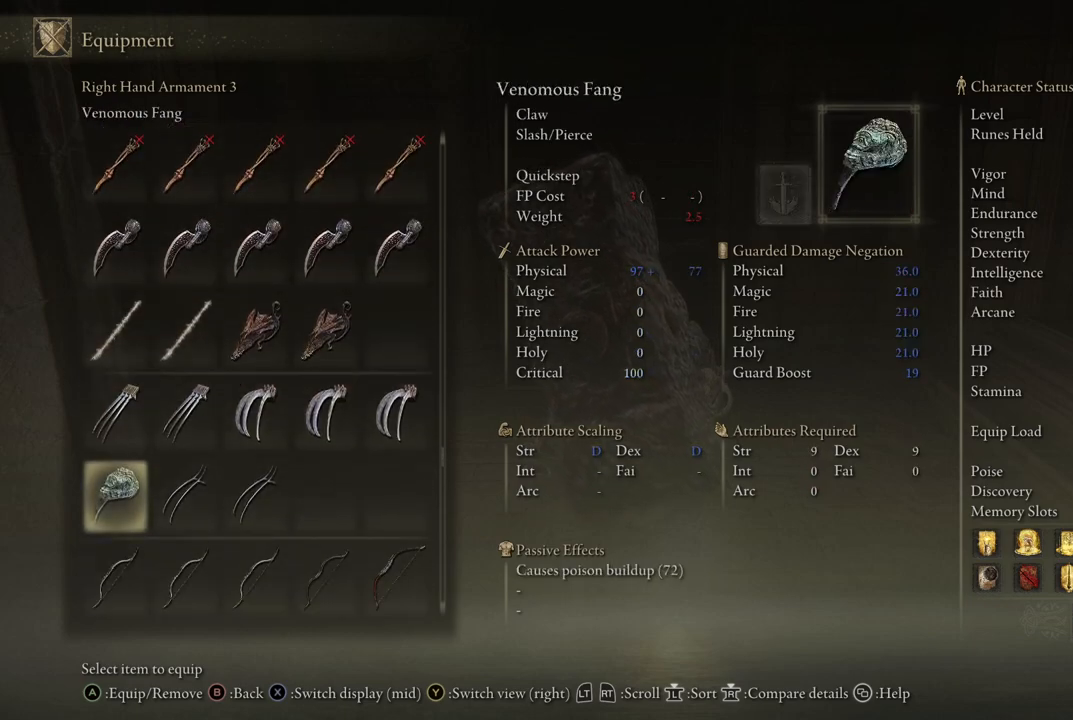
{"buttons": [], "left_stick": "center", "right_stick": "center", "events": [[67, "DPAD_DOWN", "down"], [367, "DPAD_DOWN", "up"]]}
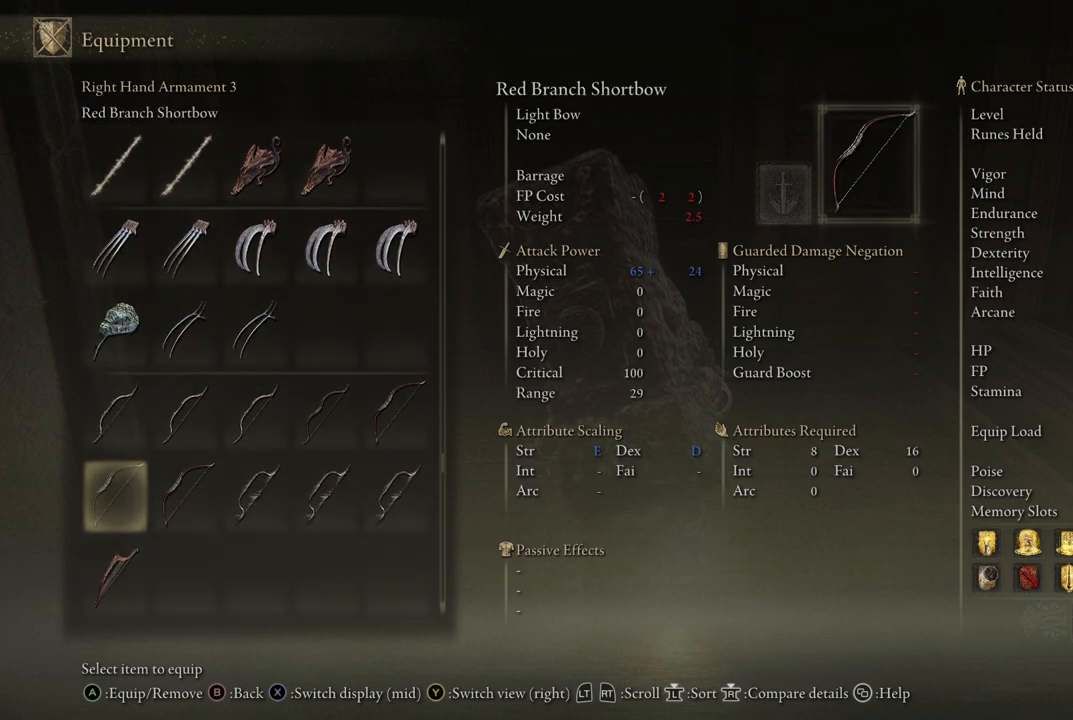
{"buttons": [], "left_stick": "center", "right_stick": "center", "events": [[50, "DPAD_UP", "down"], [167, "DPAD_UP", "up"]]}
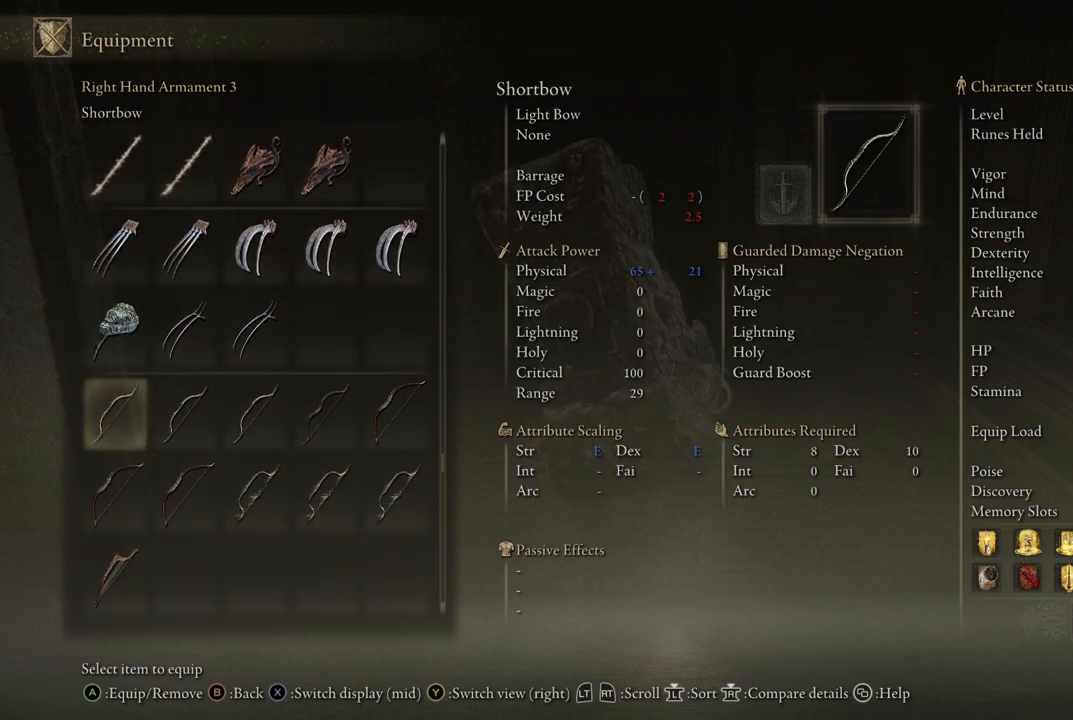
{"buttons": [], "left_stick": "center", "right_stick": "center", "events": []}
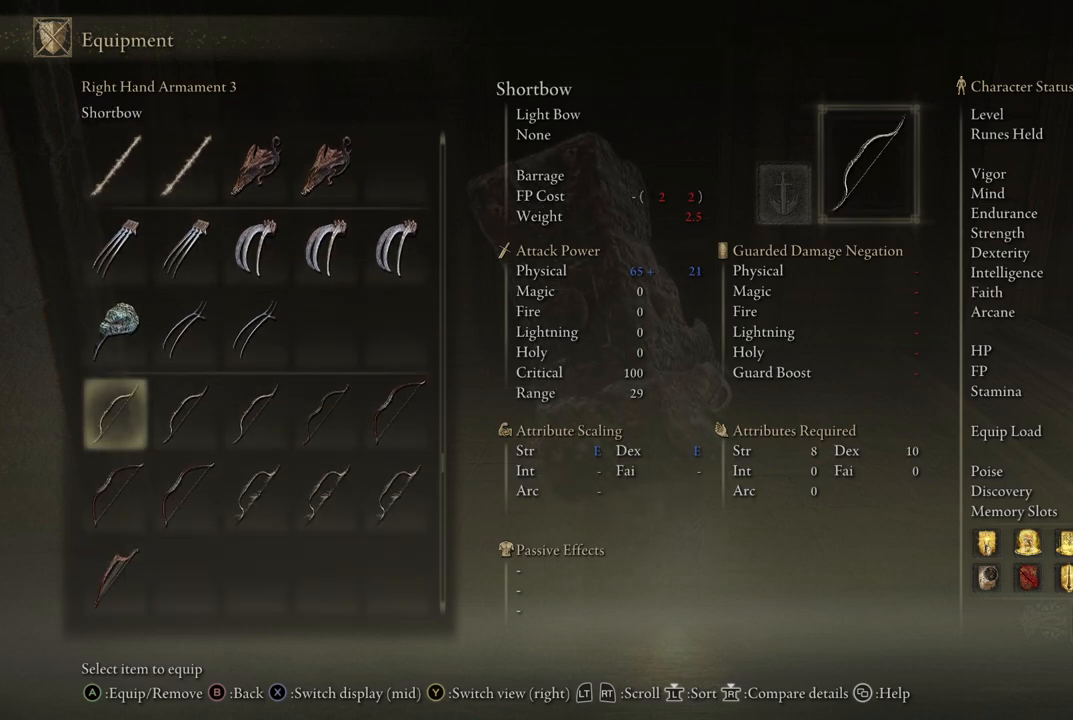
{"buttons": [], "left_stick": "center", "right_stick": "center", "events": []}
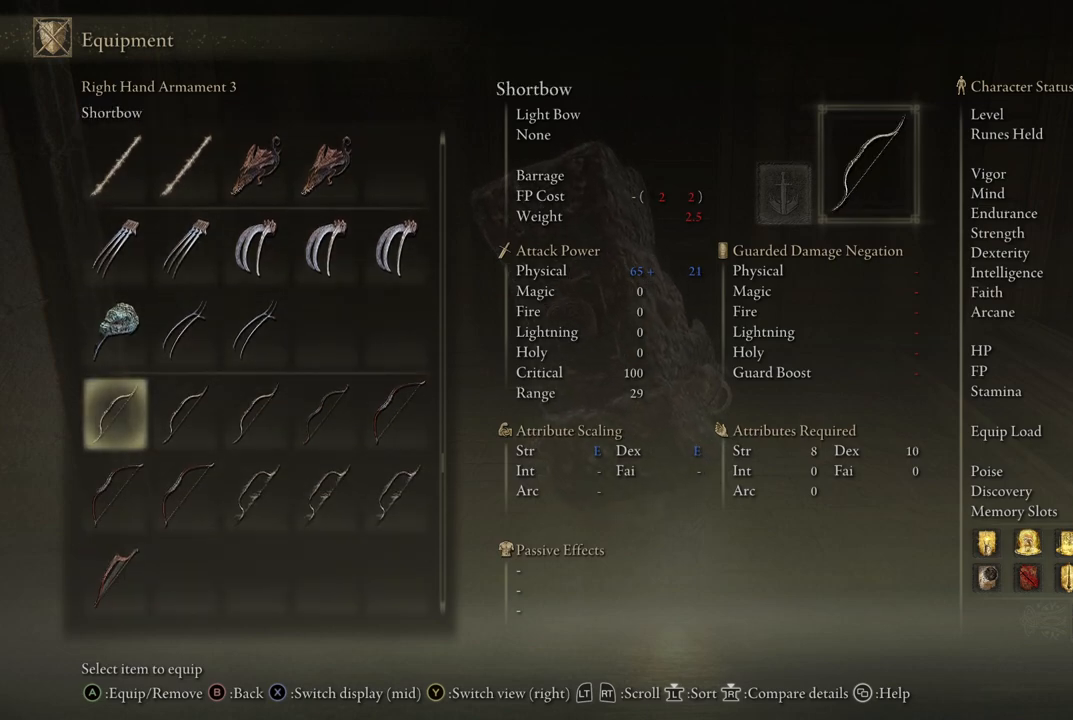
{"buttons": ["DPAD_RIGHT"], "left_stick": "center", "right_stick": "center", "events": [[150, "DPAD_RIGHT", "down"], [300, "DPAD_RIGHT", "up"], [383, "DPAD_RIGHT", "down"]]}
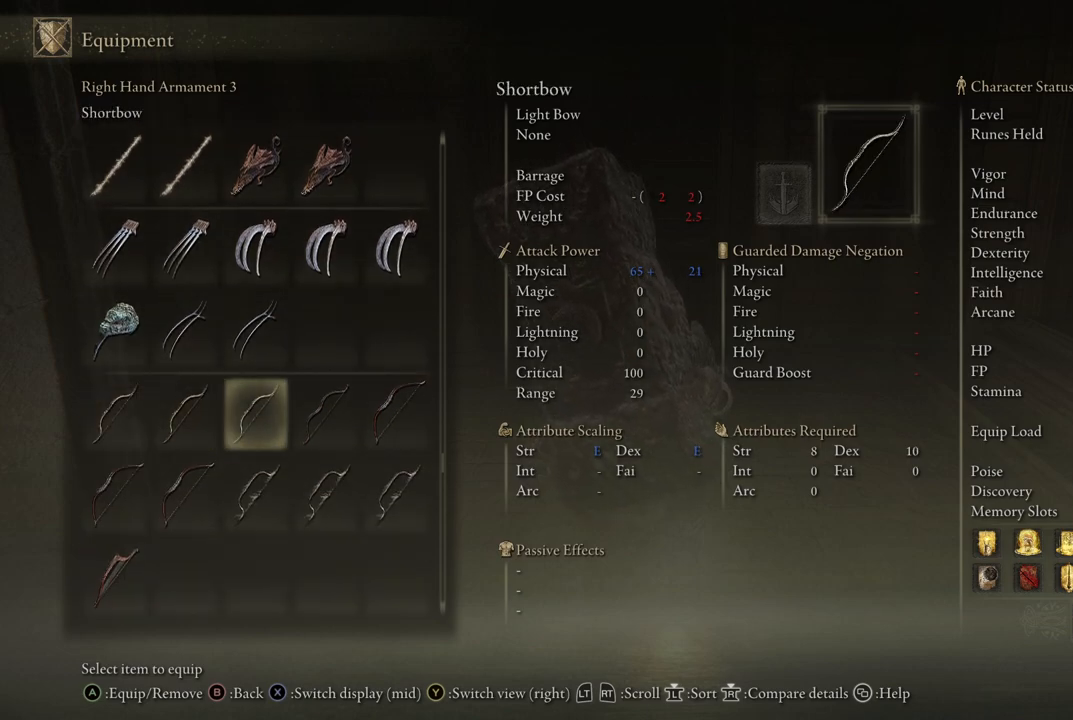
{"buttons": [], "left_stick": "center", "right_stick": "center", "events": [[133, "DPAD_RIGHT", "up"], [267, "DPAD_RIGHT", "down"], [417, "DPAD_RIGHT", "up"]]}
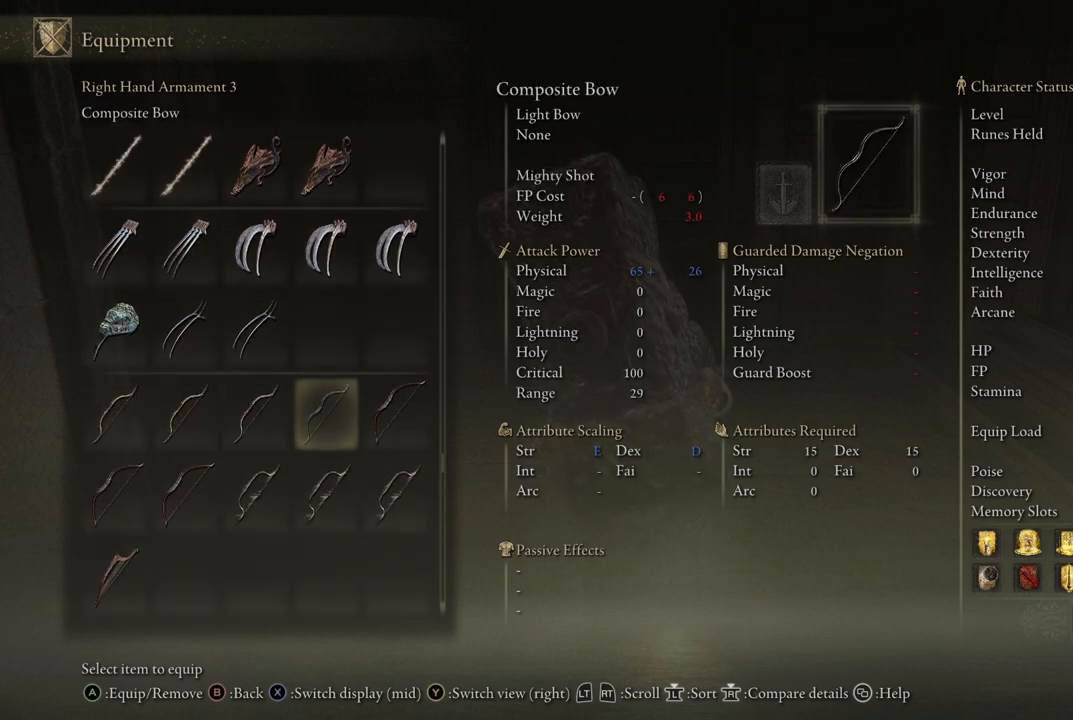
{"buttons": [], "left_stick": "center", "right_stick": "center", "events": []}
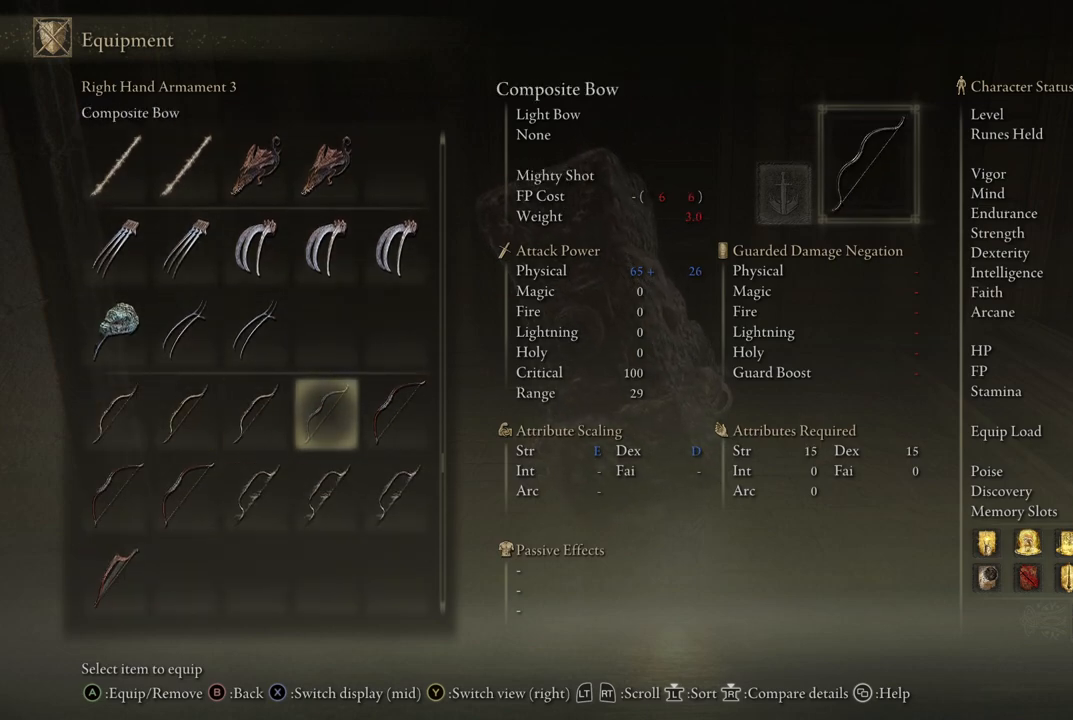
{"buttons": [], "left_stick": "center", "right_stick": "center", "events": []}
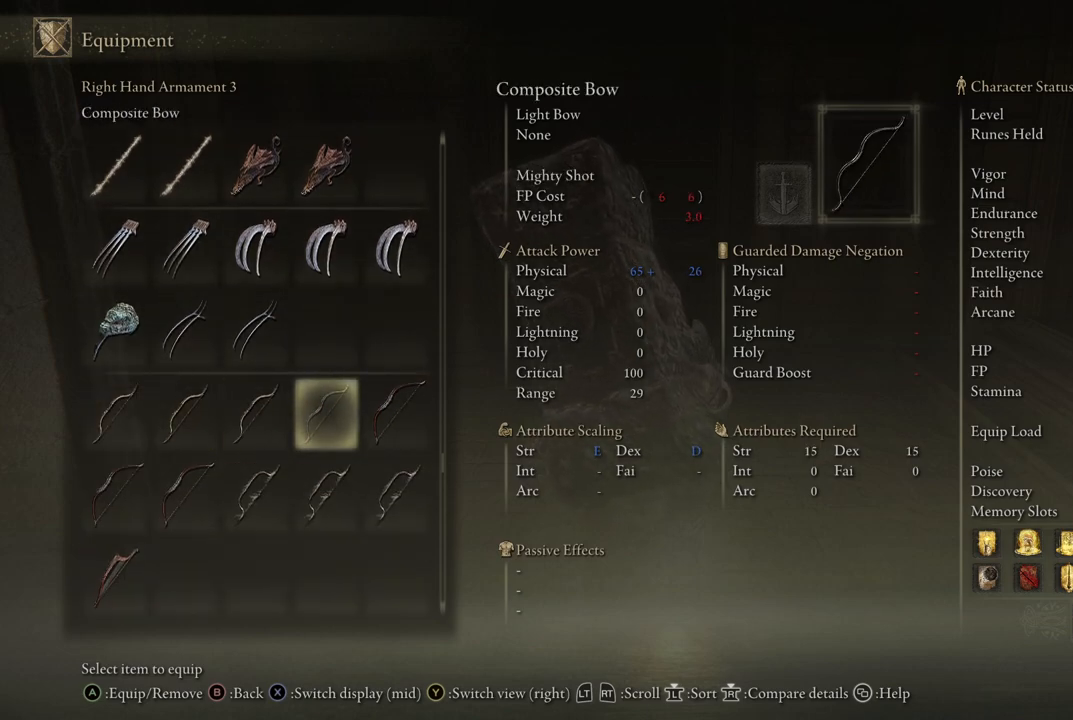
{"buttons": ["DPAD_RIGHT"], "left_stick": "center", "right_stick": "center", "events": [[417, "DPAD_RIGHT", "down"]]}
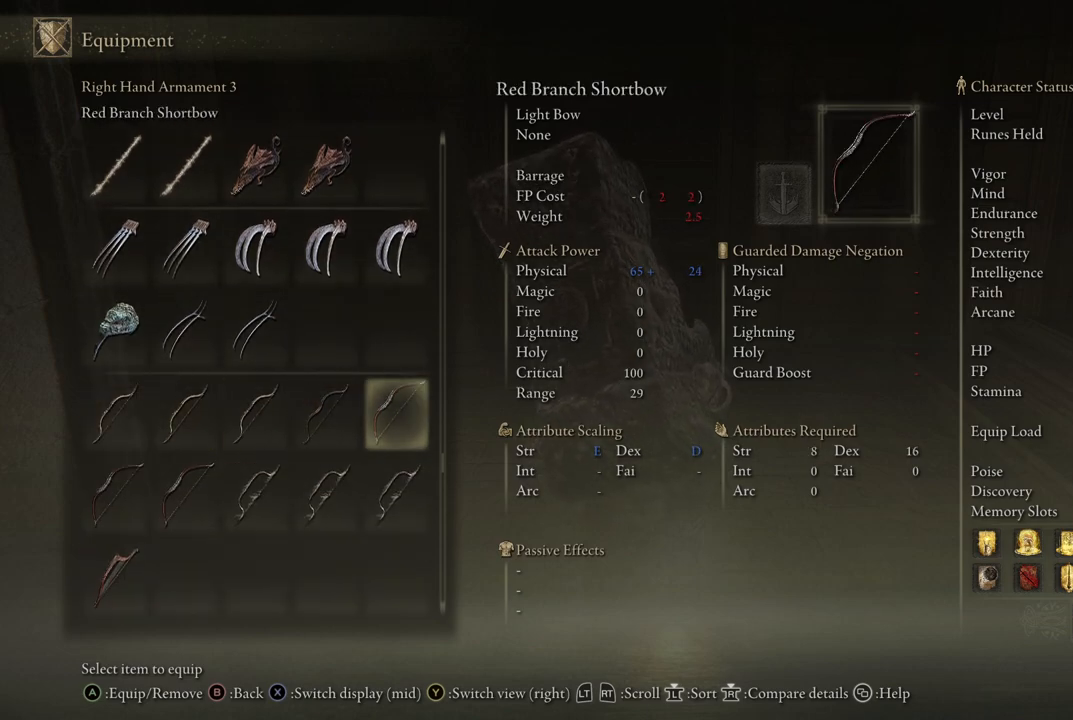
{"buttons": [], "left_stick": "center", "right_stick": "center", "events": [[33, "DPAD_RIGHT", "up"], [300, "DPAD_LEFT", "down"], [400, "DPAD_LEFT", "up"]]}
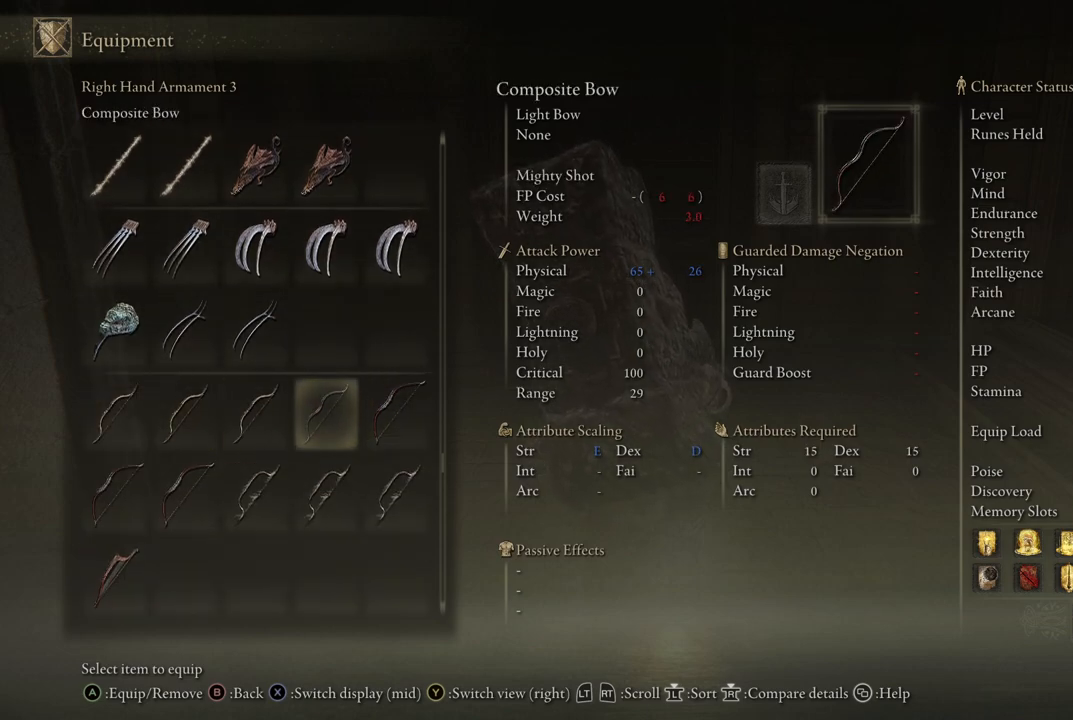
{"buttons": [], "left_stick": "center", "right_stick": "center", "events": [[100, "DPAD_RIGHT", "down"], [217, "DPAD_RIGHT", "up"]]}
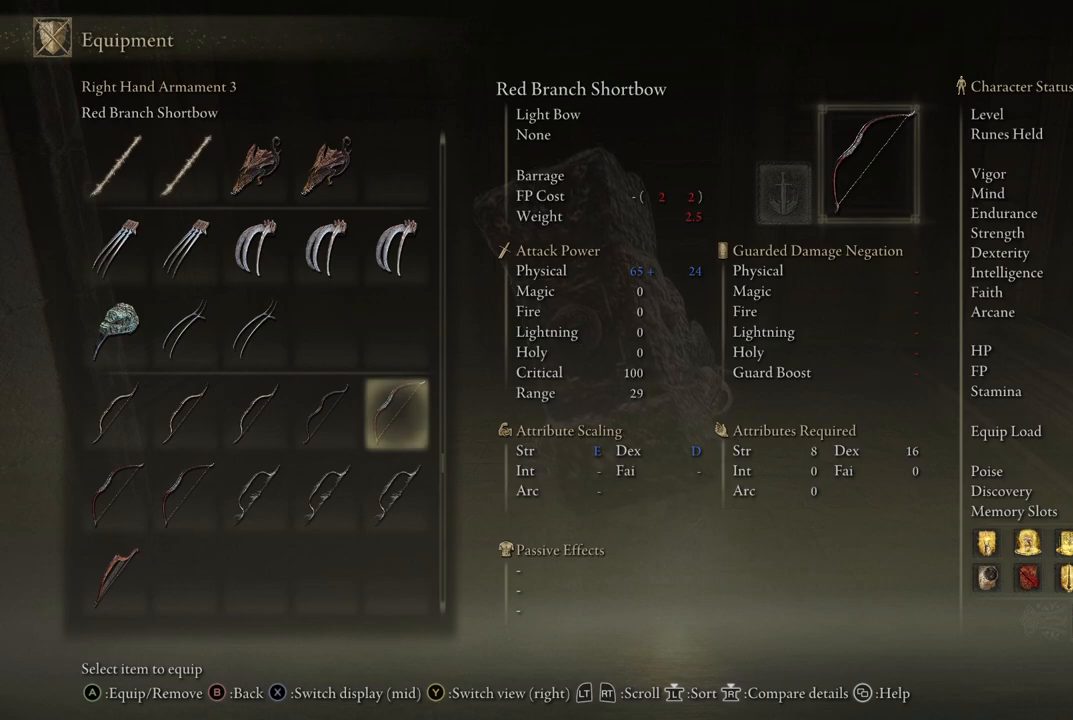
{"buttons": [], "left_stick": "center", "right_stick": "center", "events": [[350, "DPAD_LEFT", "down"], [417, "DPAD_LEFT", "up"]]}
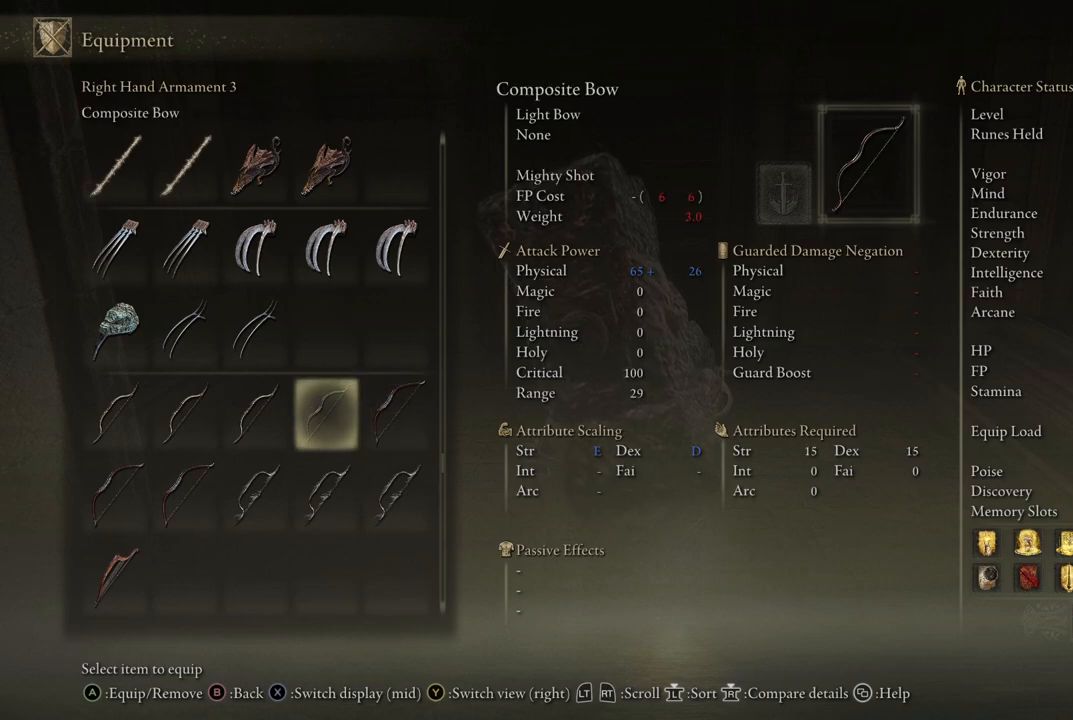
{"buttons": ["DPAD_DOWN"], "left_stick": "center", "right_stick": "center", "events": [[133, "DPAD_RIGHT", "down"], [250, "DPAD_RIGHT", "up"], [433, "DPAD_DOWN", "down"]]}
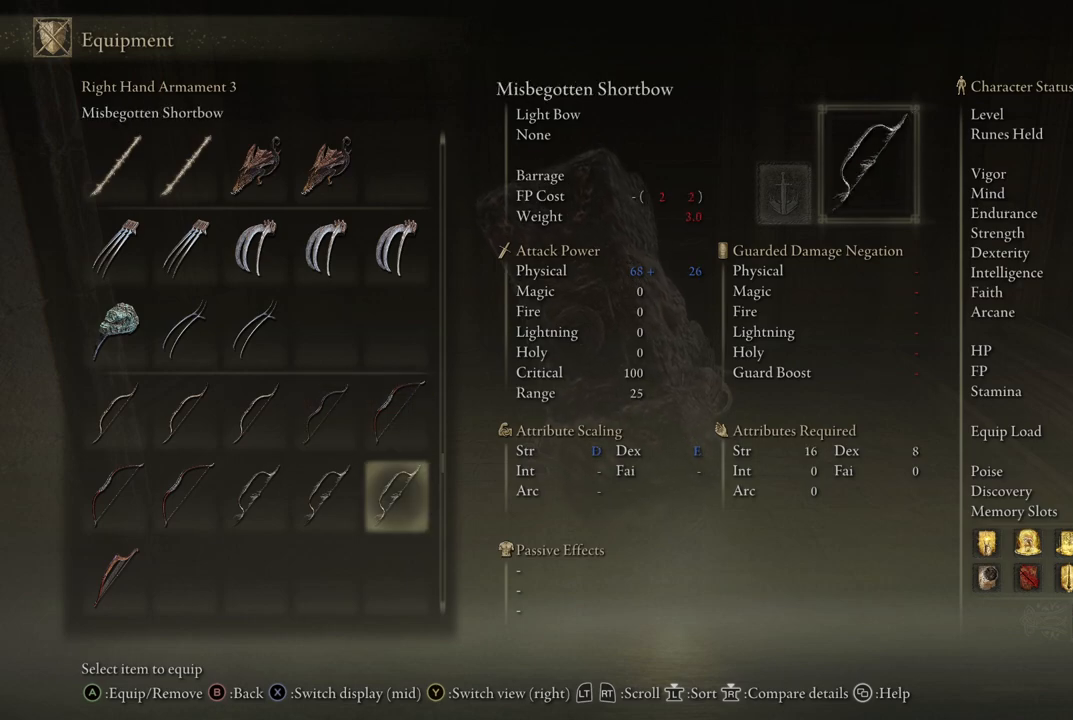
{"buttons": ["DPAD_UP"], "left_stick": "center", "right_stick": "center", "events": [[17, "DPAD_DOWN", "up"], [483, "DPAD_UP", "down"]]}
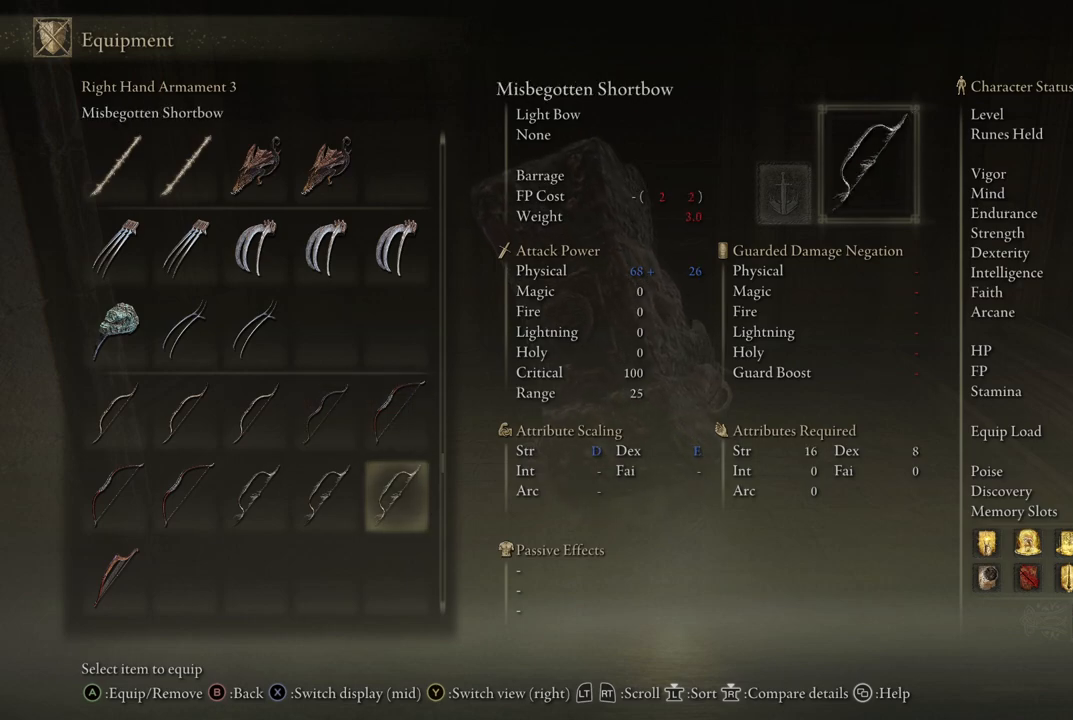
{"buttons": [], "left_stick": "center", "right_stick": "center", "events": [[100, "DPAD_UP", "up"], [317, "DPAD_DOWN", "down"], [417, "DPAD_DOWN", "up"]]}
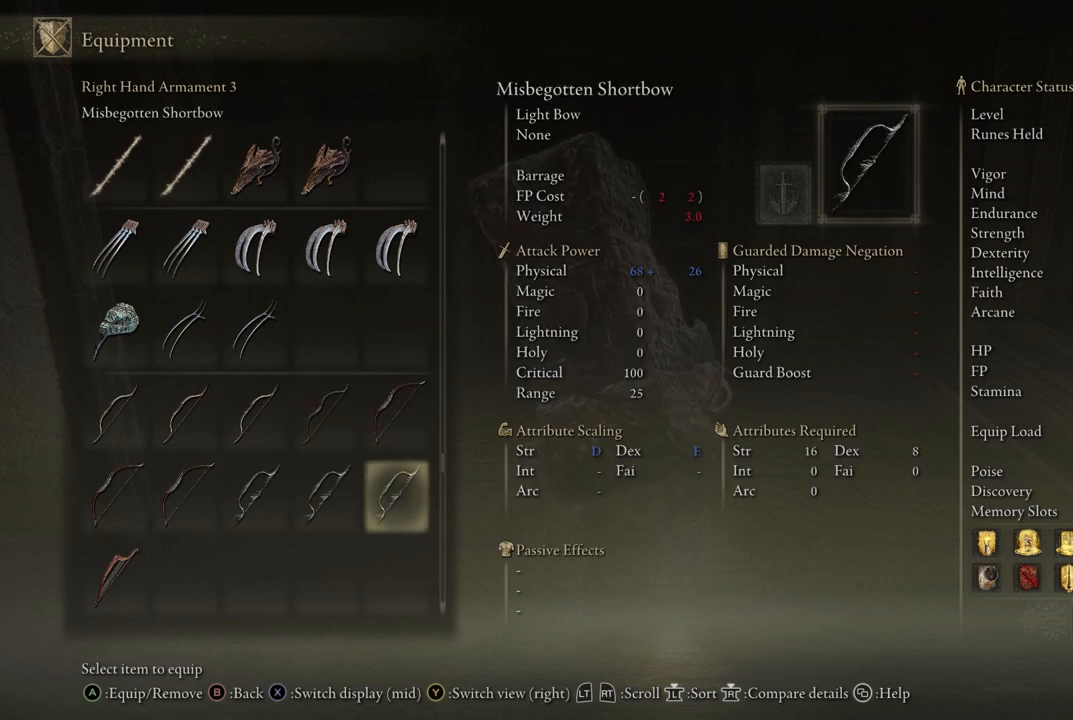
{"buttons": [], "left_stick": "center", "right_stick": "center", "events": []}
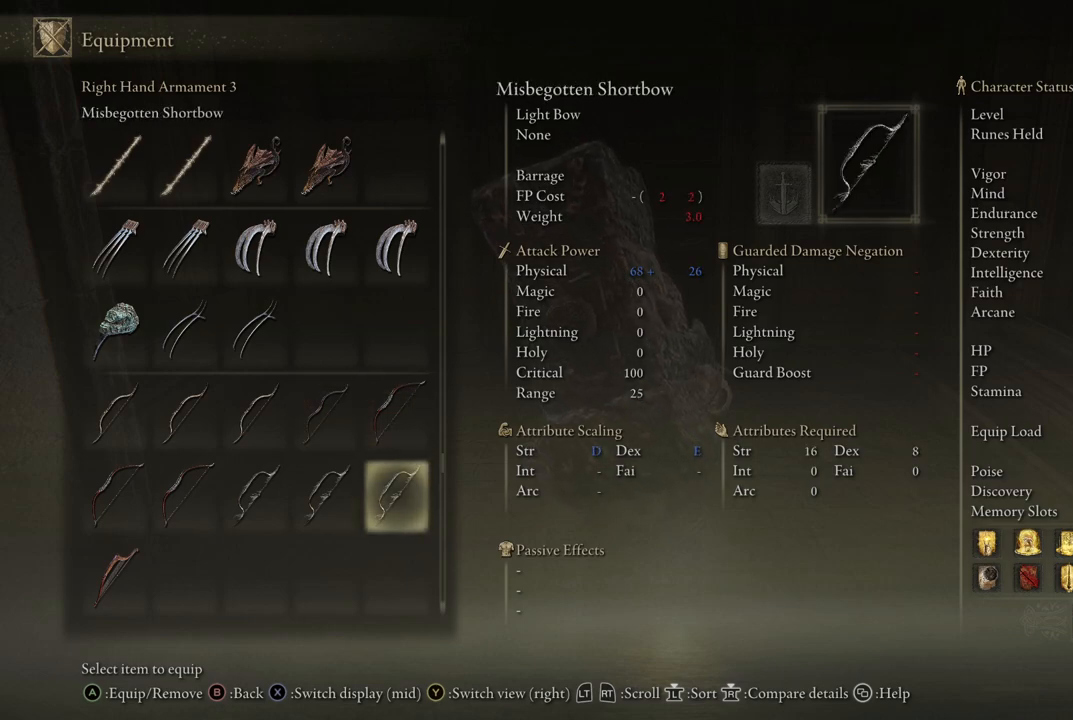
{"buttons": [], "left_stick": "center", "right_stick": "center", "events": []}
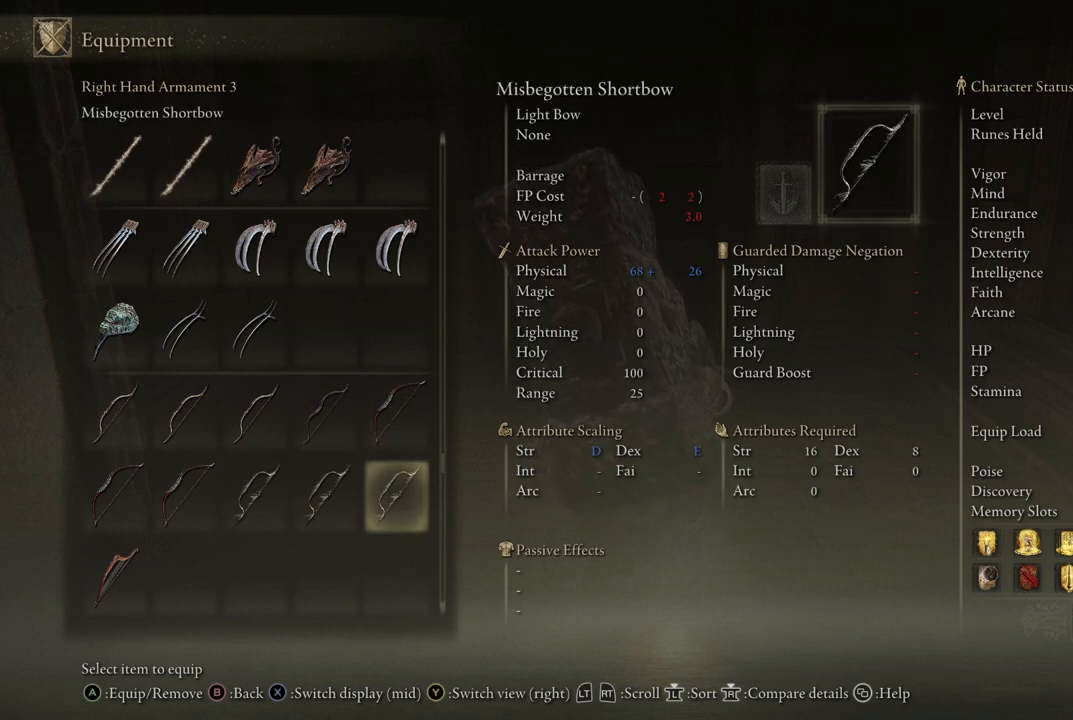
{"buttons": [], "left_stick": "center", "right_stick": "center", "events": []}
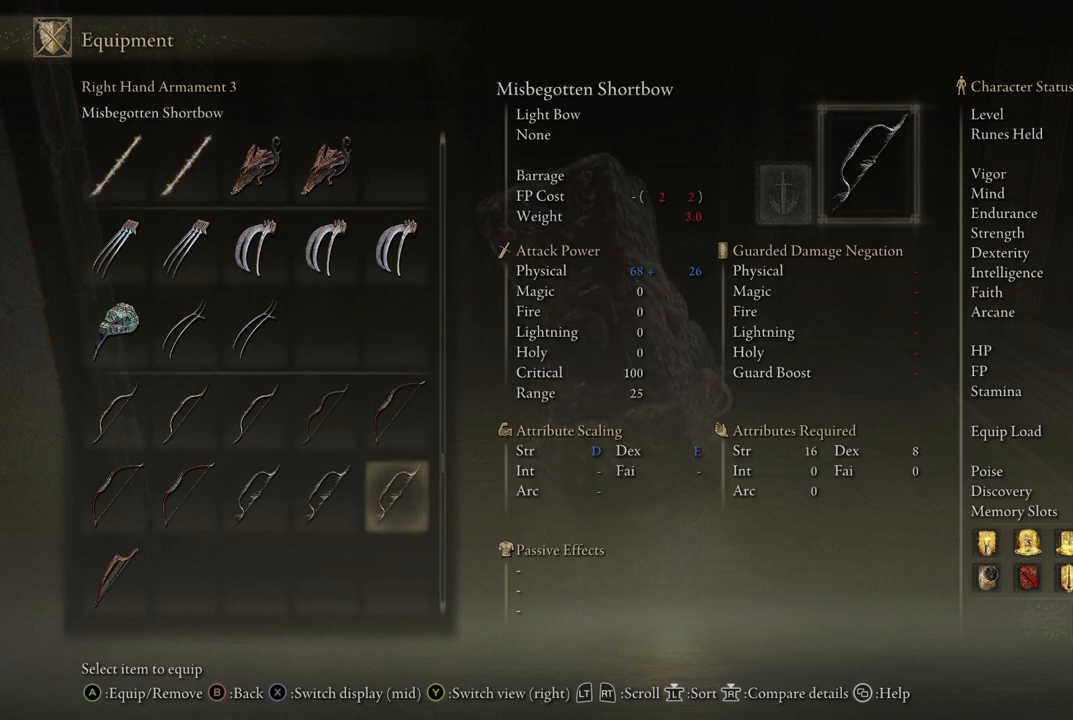
{"buttons": ["DPAD_RIGHT"], "left_stick": "center", "right_stick": "center", "events": [[483, "DPAD_RIGHT", "down"]]}
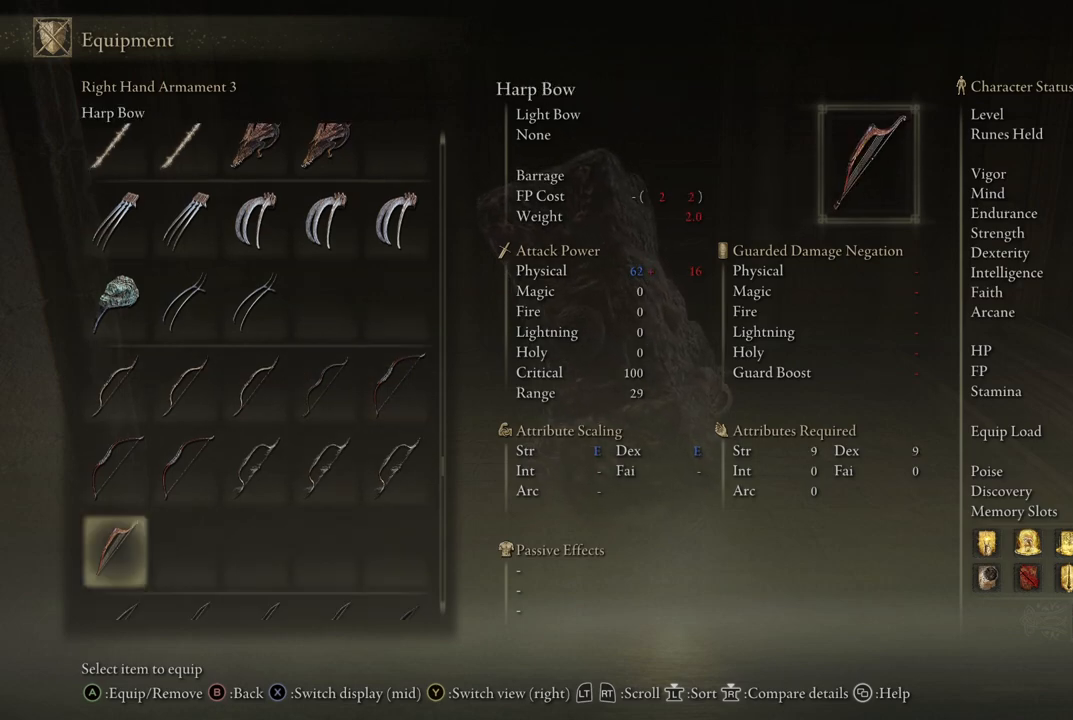
{"buttons": [], "left_stick": "center", "right_stick": "center", "events": [[117, "DPAD_RIGHT", "up"]]}
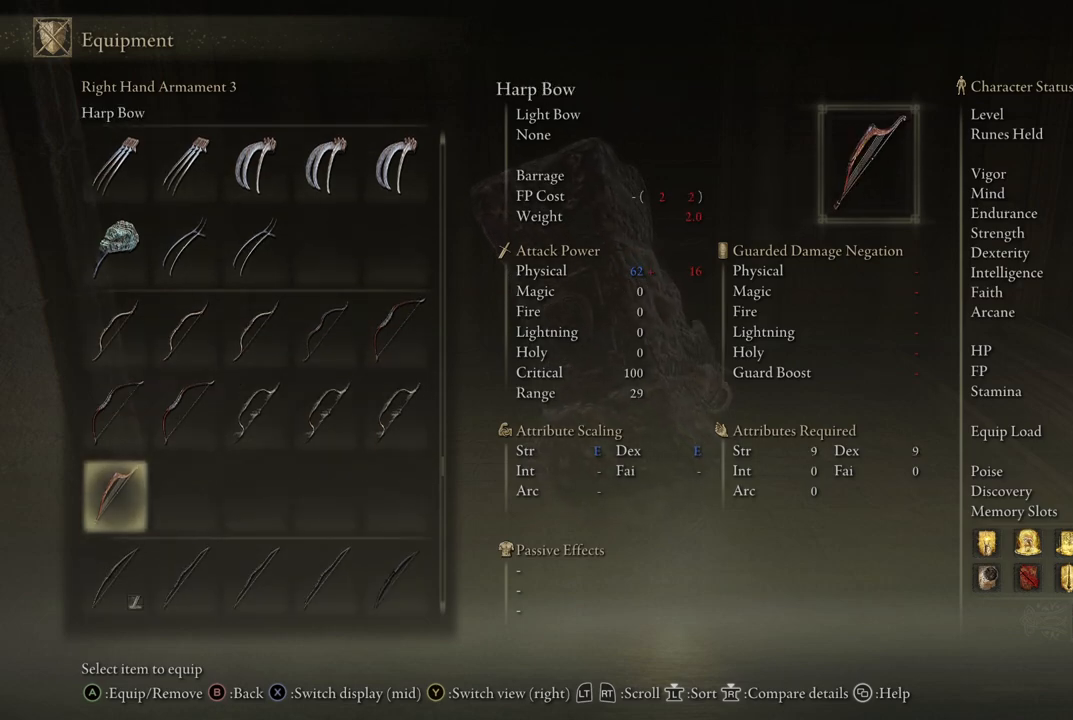
{"buttons": ["X"], "left_stick": "center", "right_stick": "center", "events": [[433, "X", "down"]]}
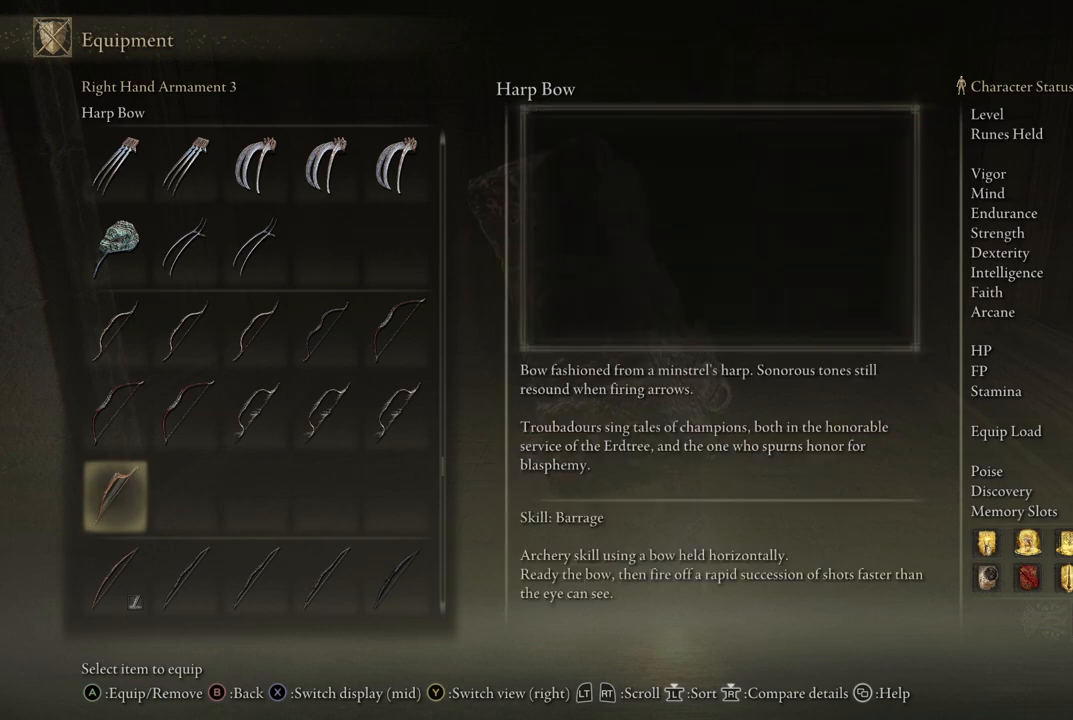
{"buttons": [], "left_stick": "center", "right_stick": "center", "events": [[67, "X", "up"]]}